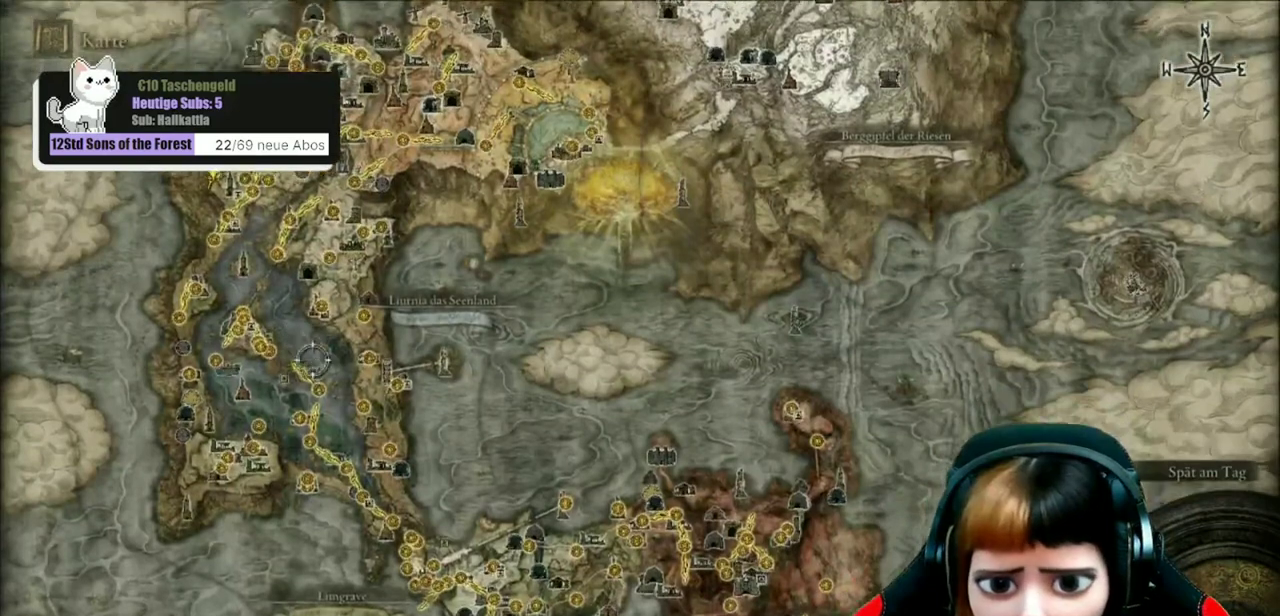
Gameplay with a controller (Xbox layout); each line is a JSON object with the inputs held at the frame after it (dt_ms = milliseconds from this image to that frame). "events" lists button and stick changes between this image and that frame as [ms after this image, input, new state], when the widget could be followed in between. Not read: L1.
{"dt_ms": 400, "buttons": [], "left_stick": "center", "right_stick": "center", "events": [[167, "left_stick", "center"]]}
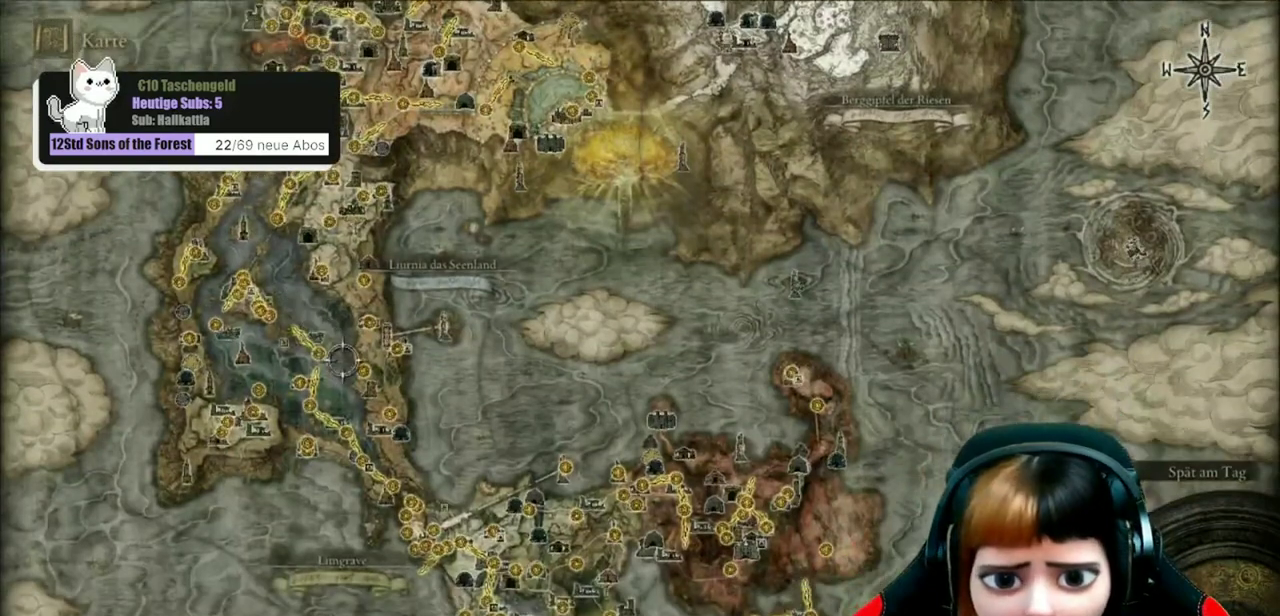
{"dt_ms": 500, "buttons": [], "left_stick": "center", "right_stick": "center", "events": []}
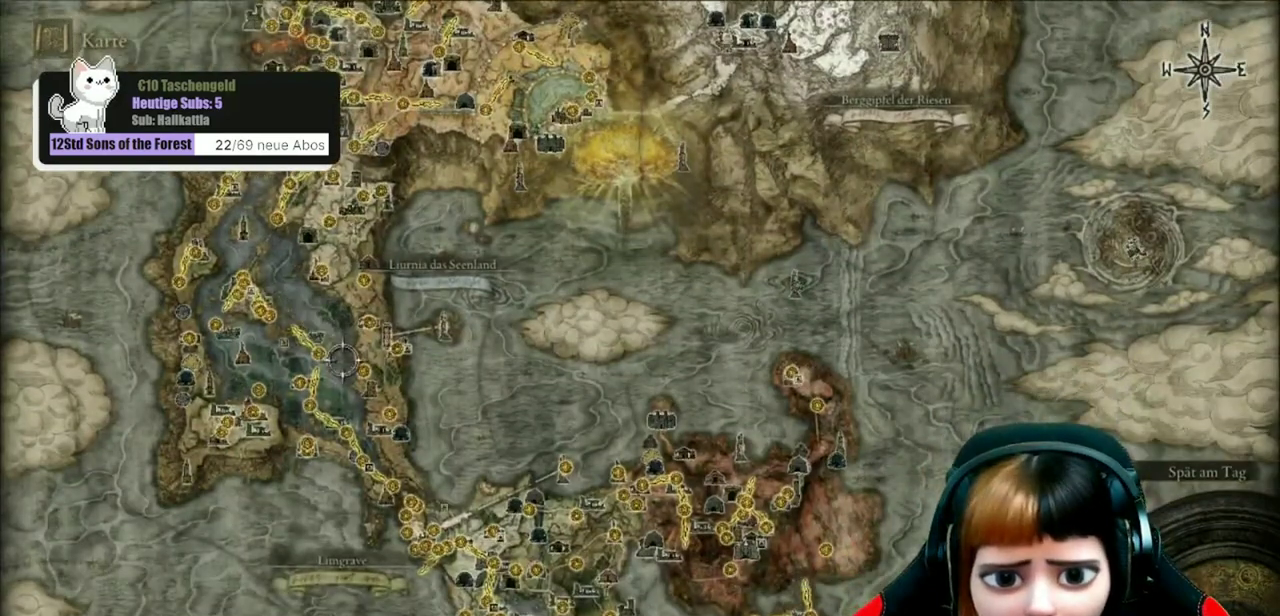
{"dt_ms": 500, "buttons": [], "left_stick": "center", "right_stick": "center", "events": []}
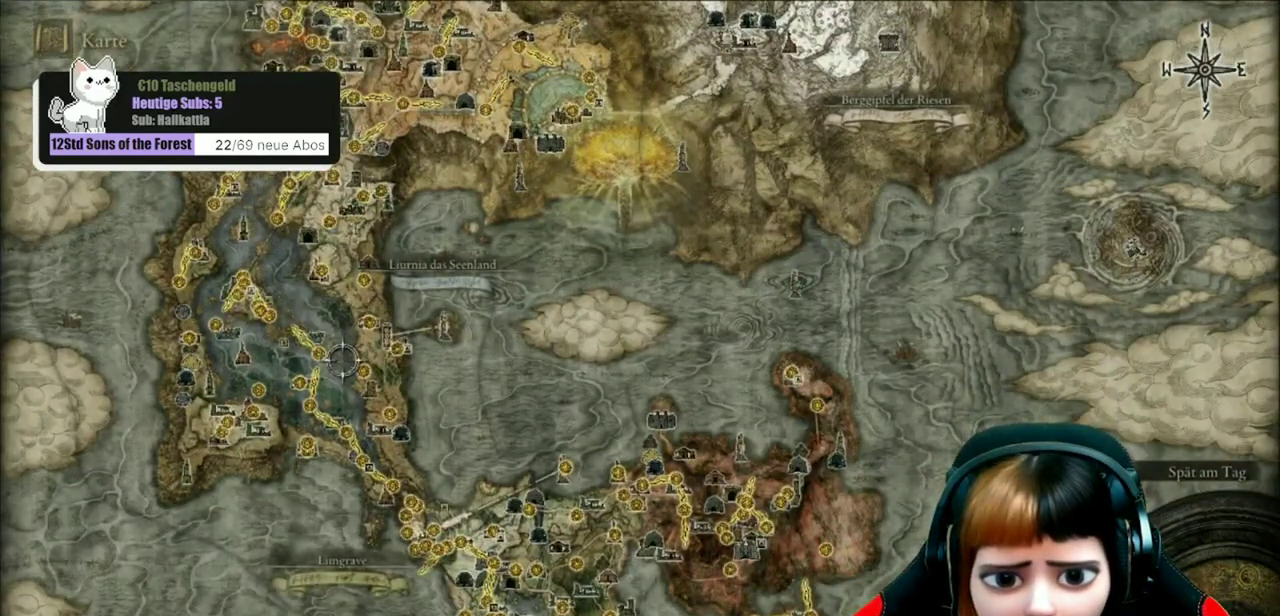
{"dt_ms": 500, "buttons": [], "left_stick": "center", "right_stick": "center", "events": []}
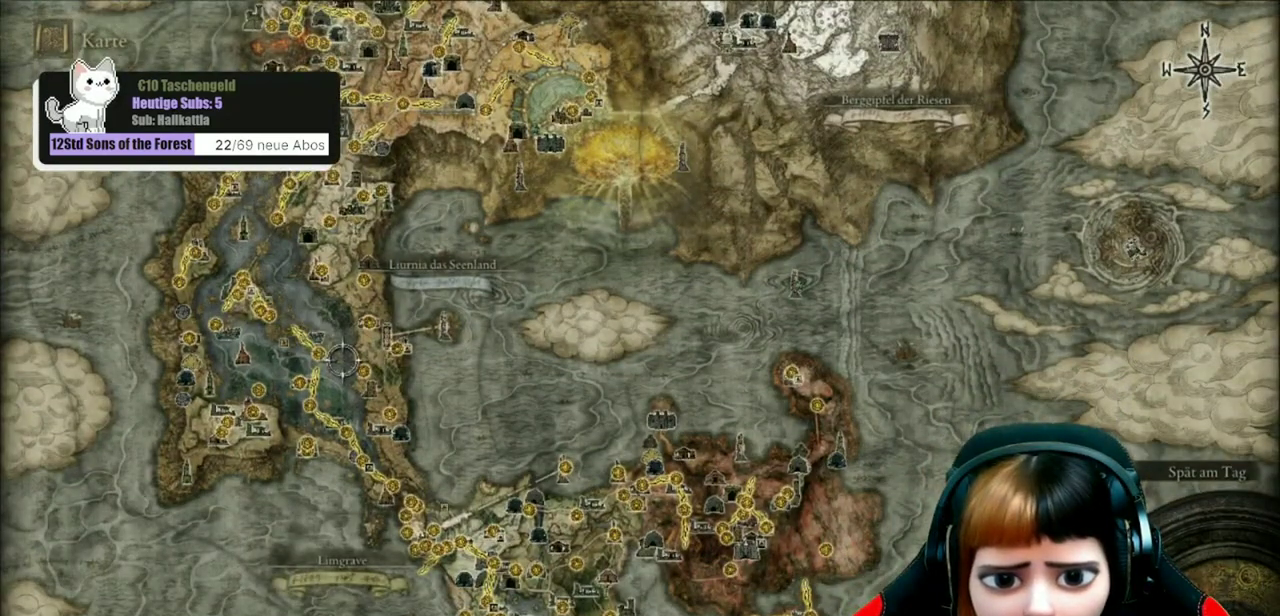
{"dt_ms": 500, "buttons": [], "left_stick": "center", "right_stick": "center", "events": []}
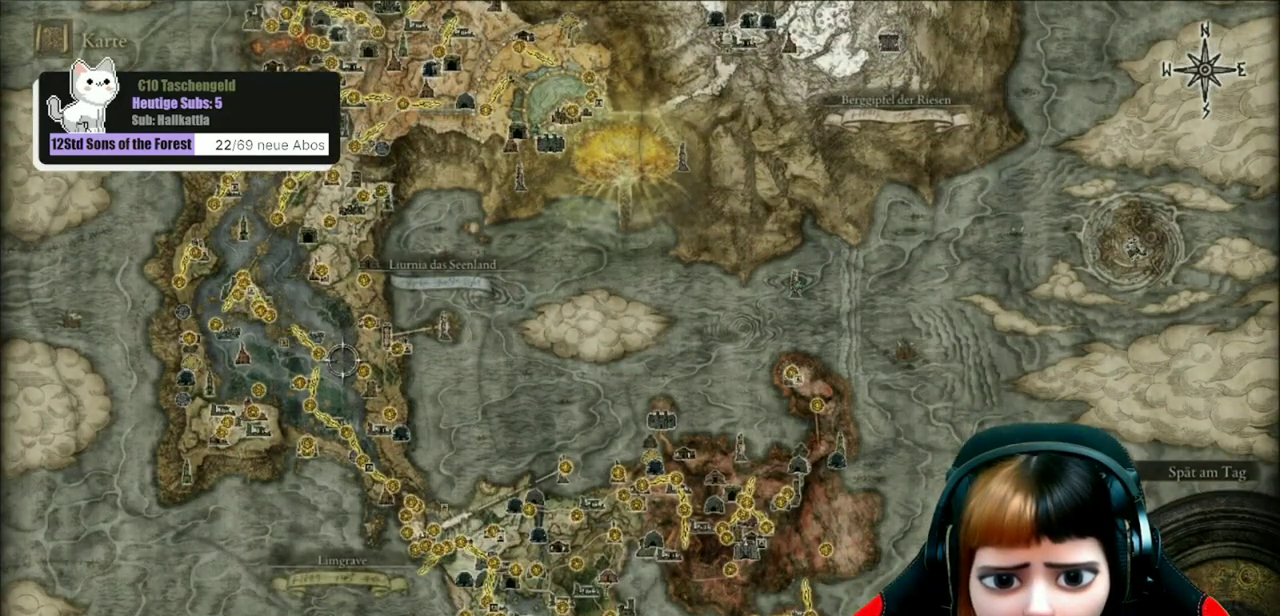
{"dt_ms": 400, "buttons": [], "left_stick": "center", "right_stick": "center", "events": []}
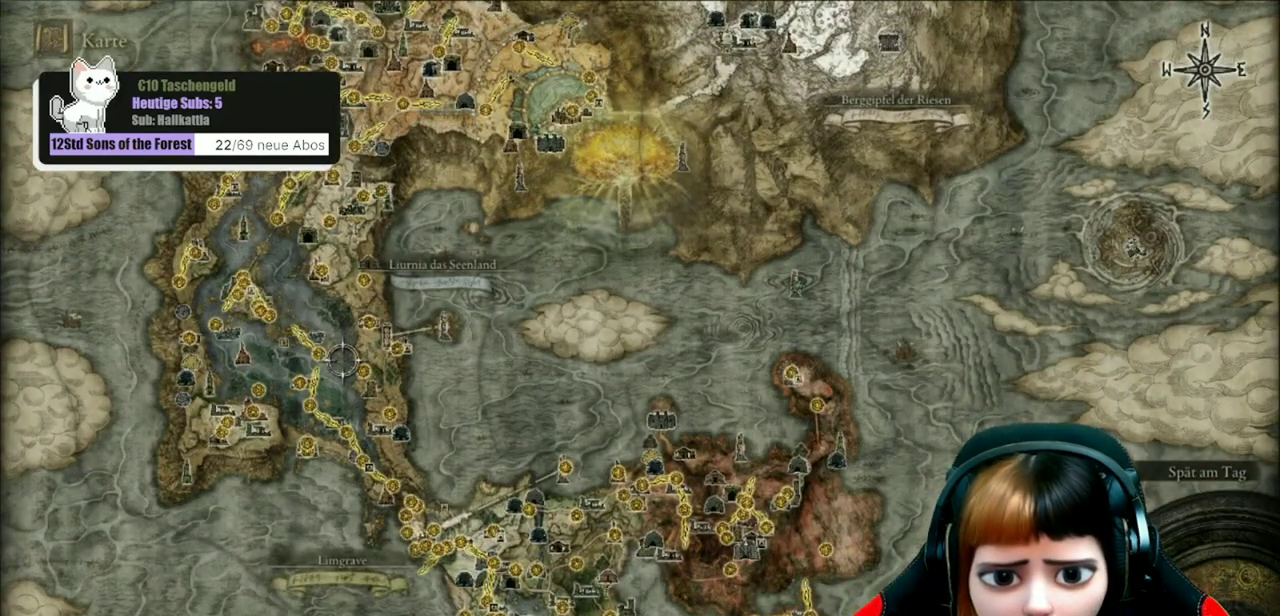
{"dt_ms": 600, "buttons": [], "left_stick": "down-right", "right_stick": "center", "events": [[300, "left_stick", "down-right"]]}
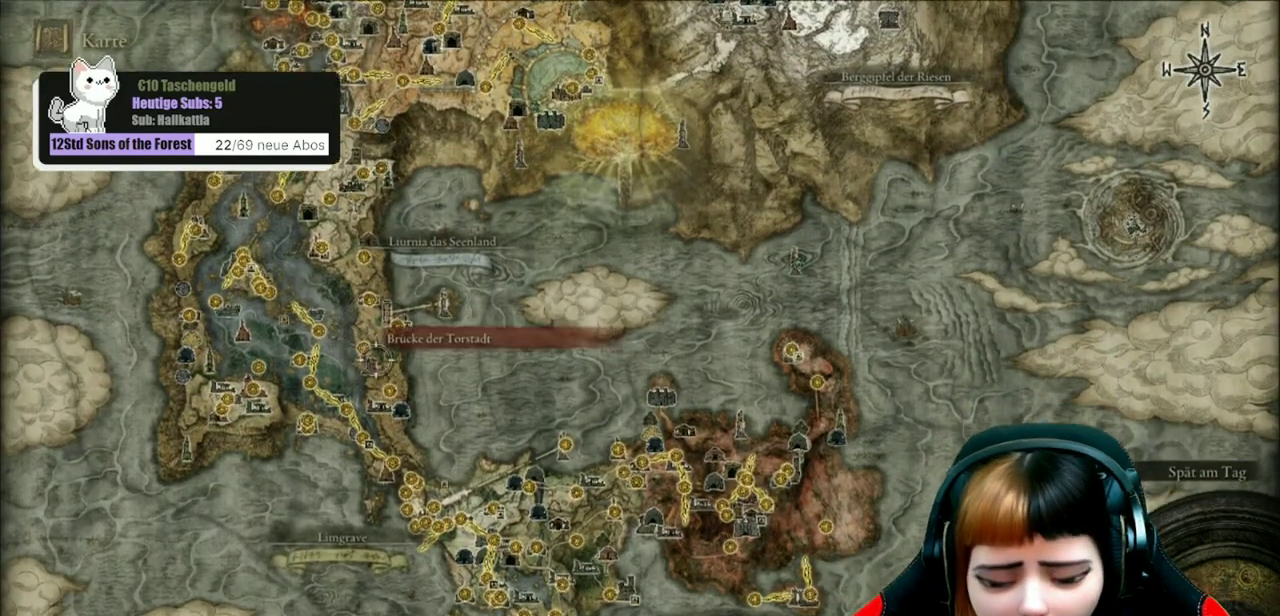
{"dt_ms": 500, "buttons": [], "left_stick": "center", "right_stick": "center", "events": [[167, "left_stick", "right"], [400, "left_stick", "center"]]}
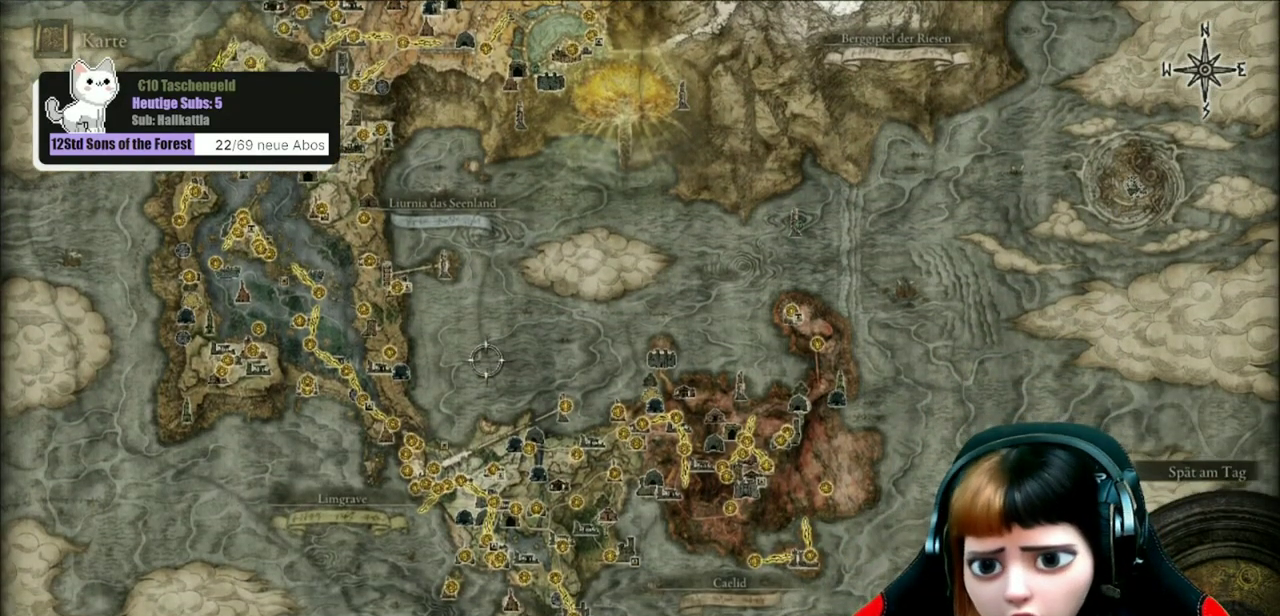
{"dt_ms": 500, "buttons": [], "left_stick": "right", "right_stick": "center", "events": [[267, "left_stick", "right"]]}
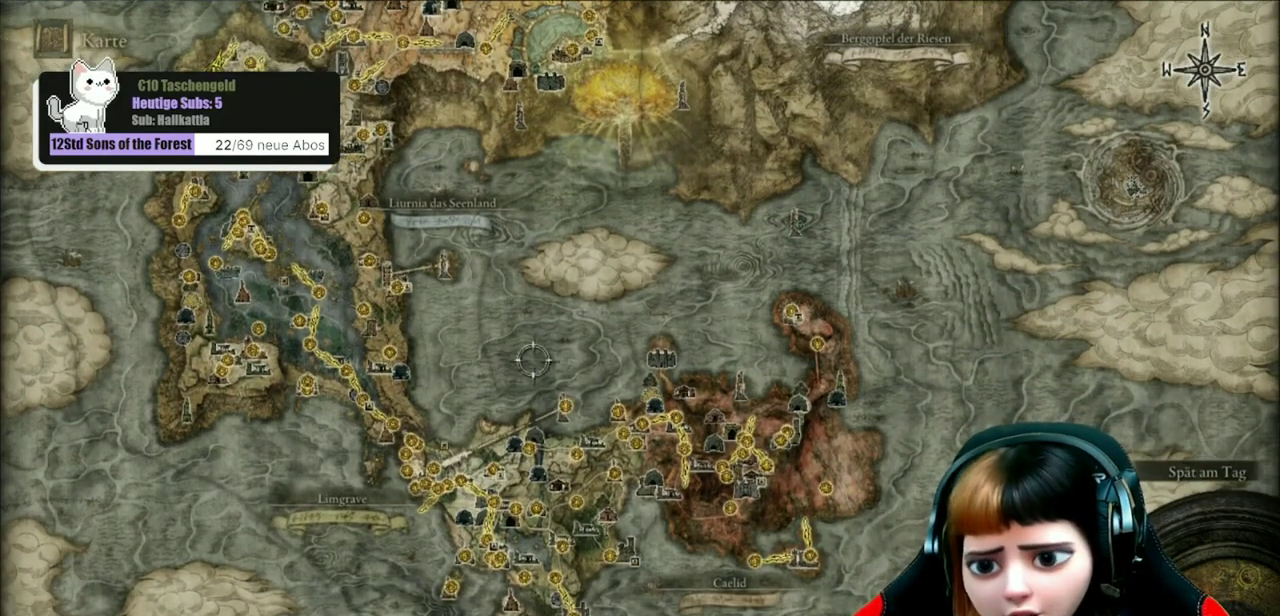
{"dt_ms": 700, "buttons": [], "left_stick": "down-right", "right_stick": "center", "events": [[467, "left_stick", "down-right"]]}
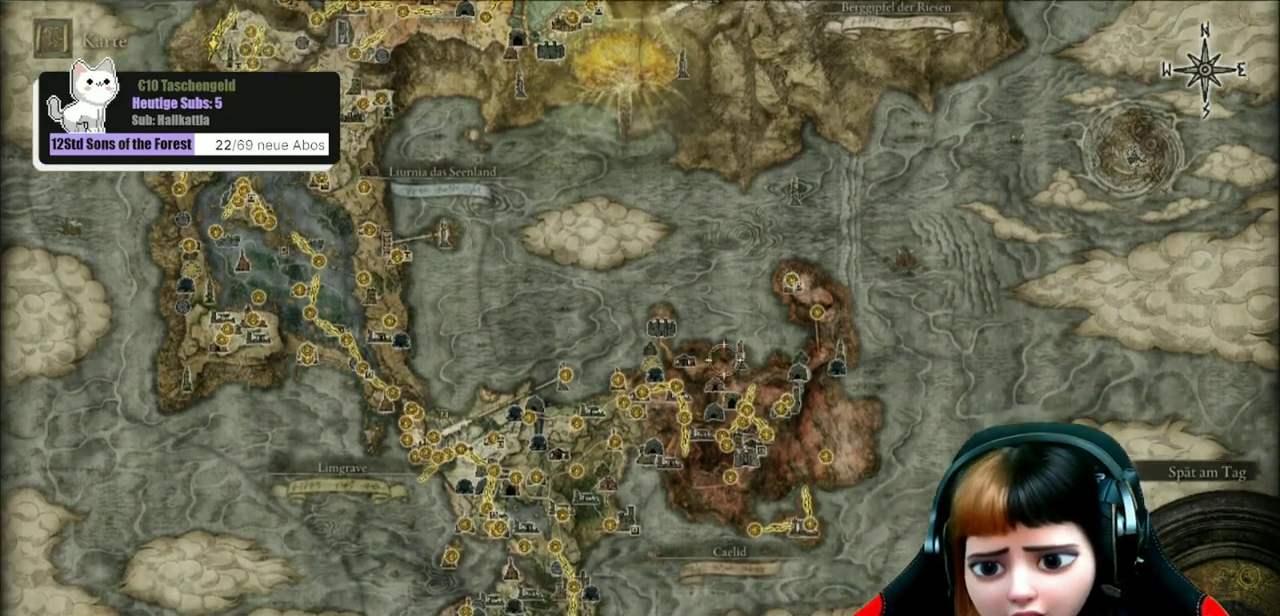
{"dt_ms": 500, "buttons": [], "left_stick": "center", "right_stick": "up", "events": [[233, "right_stick", "up"], [300, "left_stick", "center"]]}
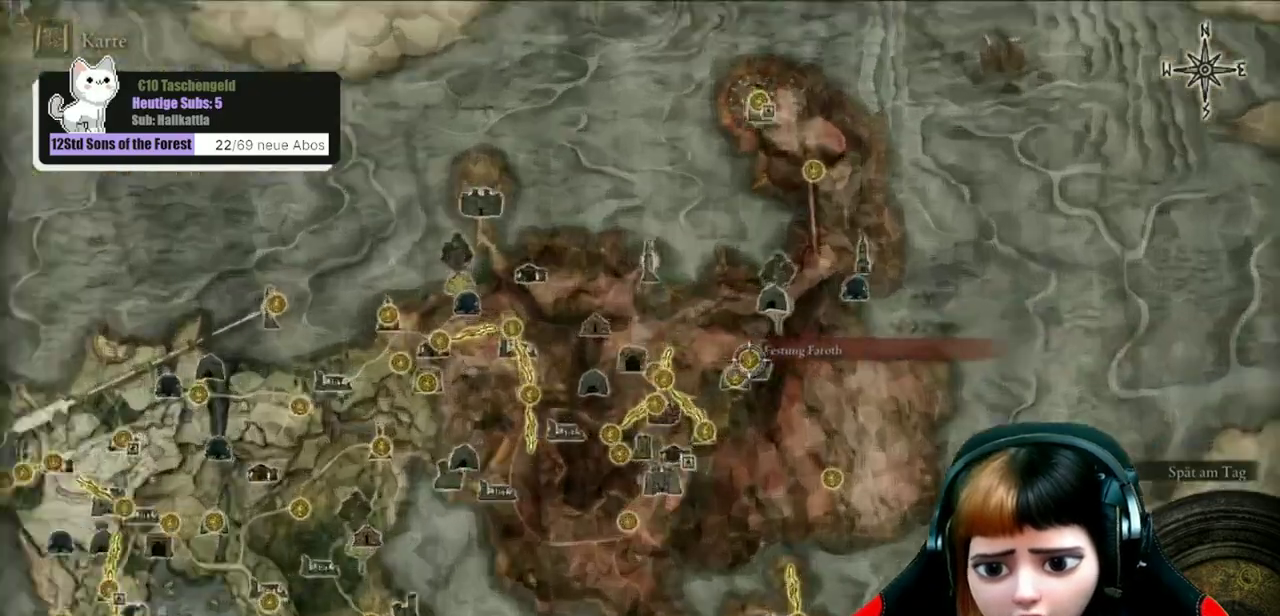
{"dt_ms": 300, "buttons": [], "left_stick": "center", "right_stick": "center", "events": [[100, "right_stick", "center"]]}
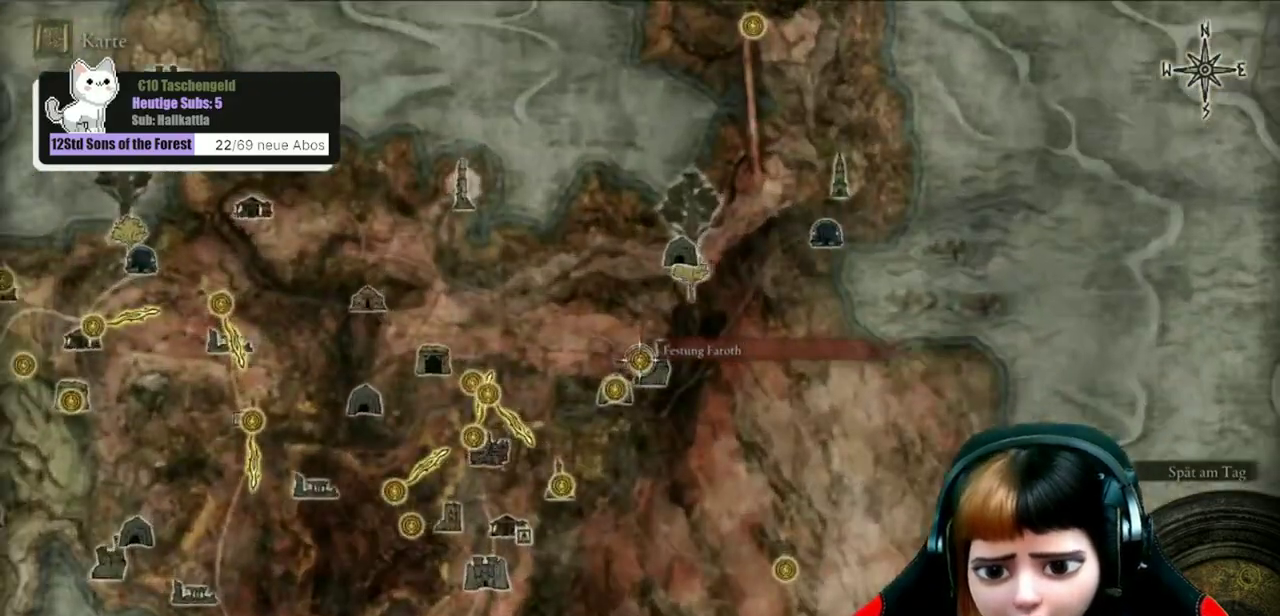
{"dt_ms": 400, "buttons": [], "left_stick": "down-left", "right_stick": "center", "events": [[33, "left_stick", "down-left"]]}
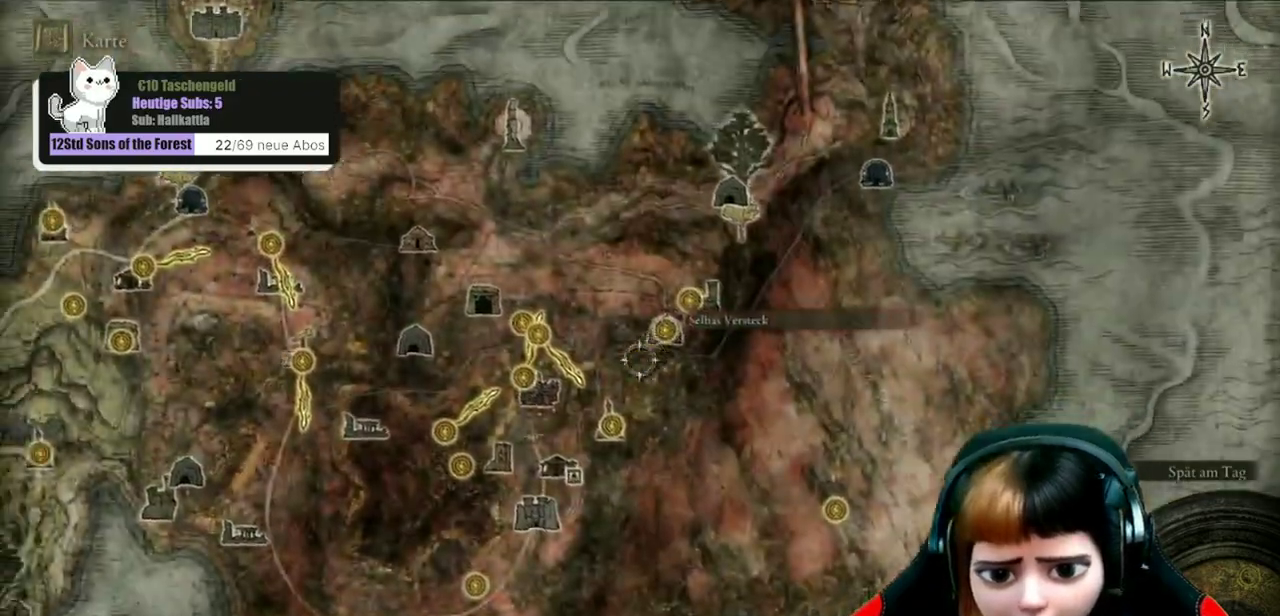
{"dt_ms": 500, "buttons": [], "left_stick": "down-left", "right_stick": "down", "events": [[500, "right_stick", "down"]]}
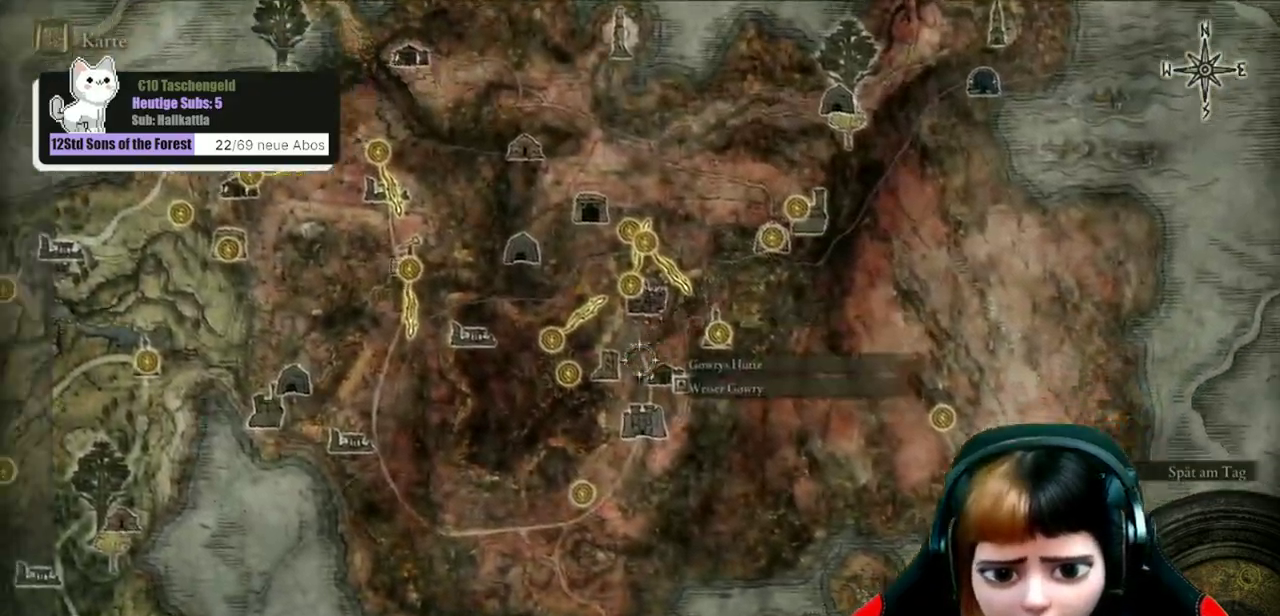
{"dt_ms": 600, "buttons": [], "left_stick": "up-left", "right_stick": "center", "events": [[67, "left_stick", "left"], [167, "right_stick", "center"], [233, "left_stick", "up-left"]]}
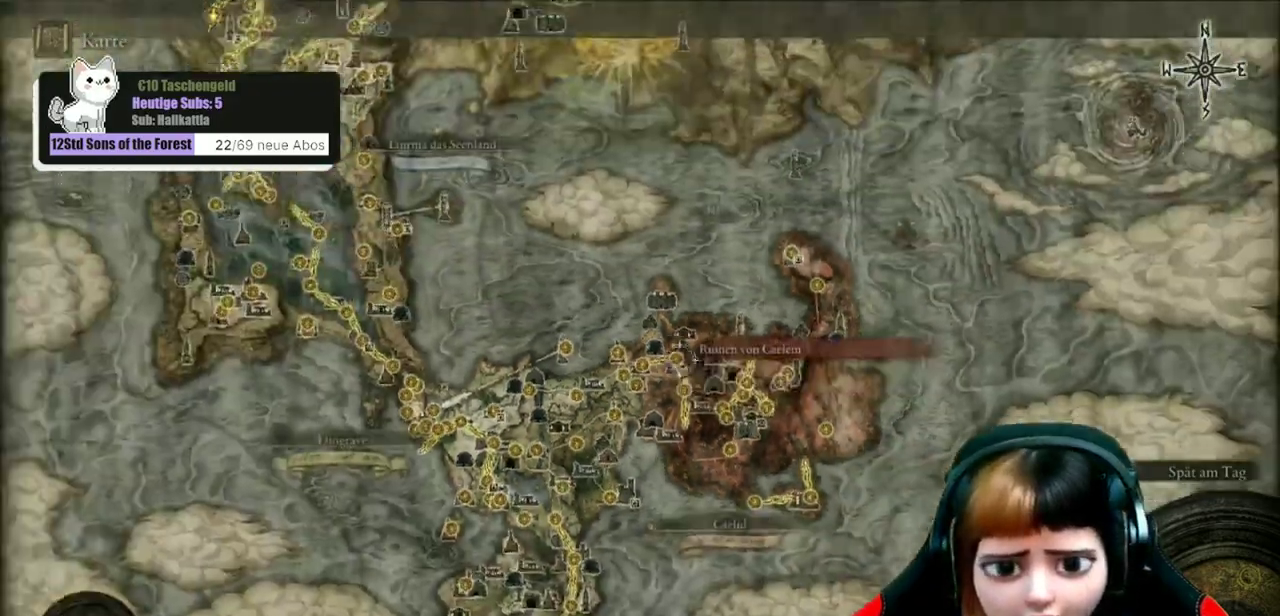
{"dt_ms": 500, "buttons": [], "left_stick": "up-left", "right_stick": "center", "events": []}
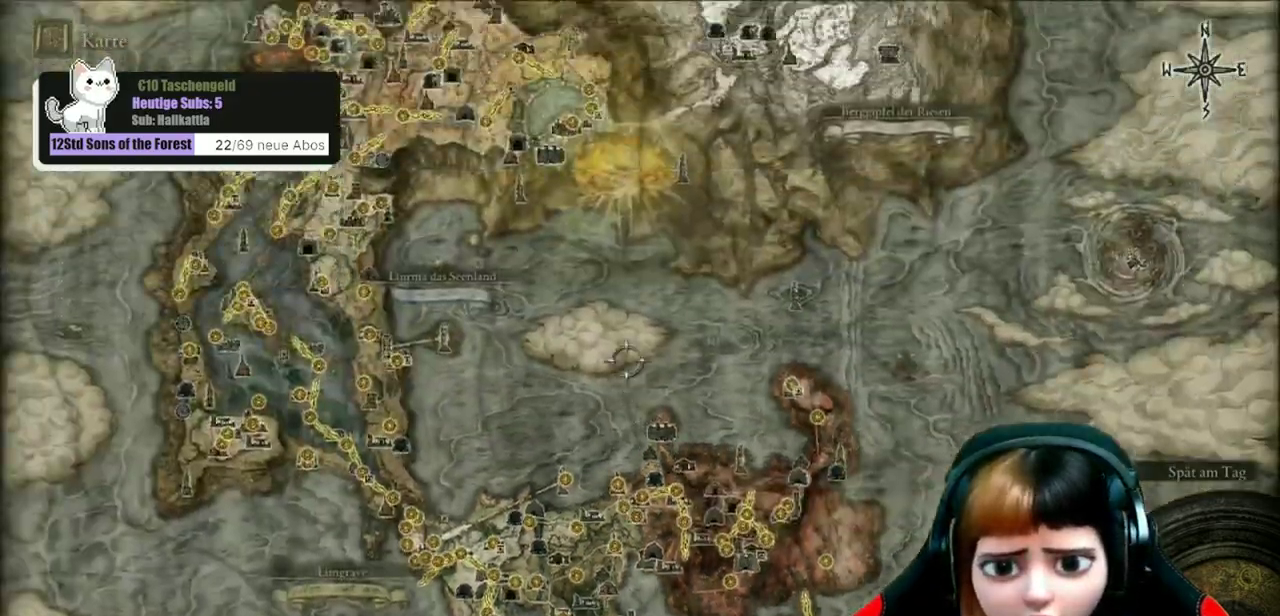
{"dt_ms": 600, "buttons": [], "left_stick": "up", "right_stick": "center", "events": [[400, "left_stick", "up"]]}
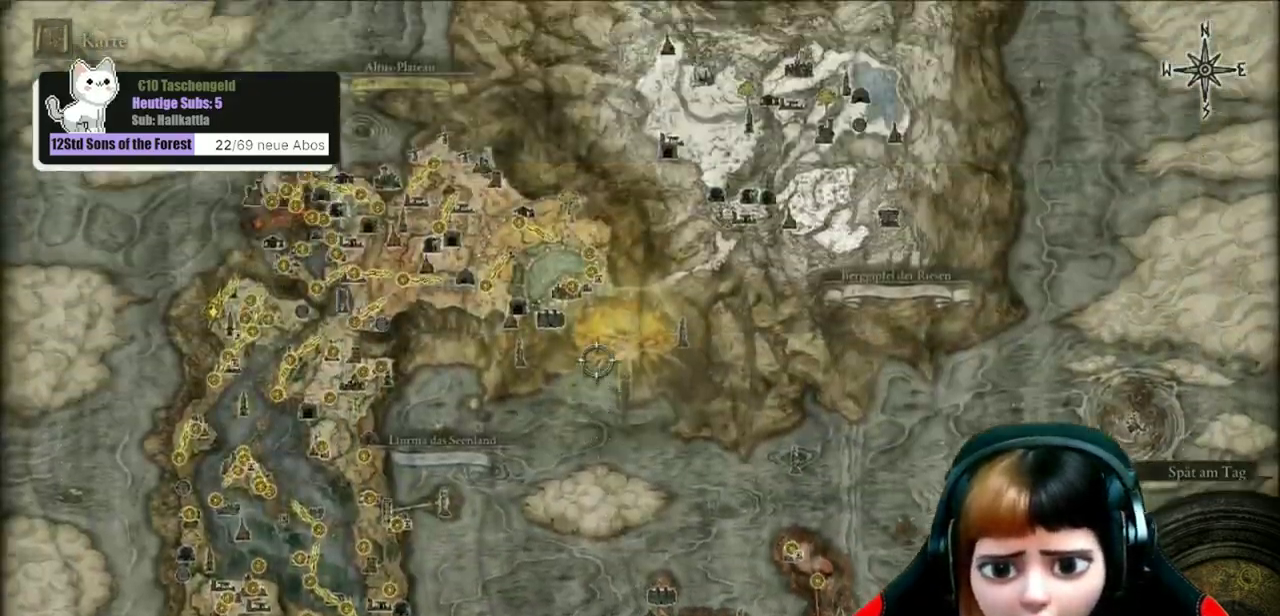
{"dt_ms": 500, "buttons": [], "left_stick": "center", "right_stick": "up", "events": [[333, "left_stick", "center"], [433, "right_stick", "up"]]}
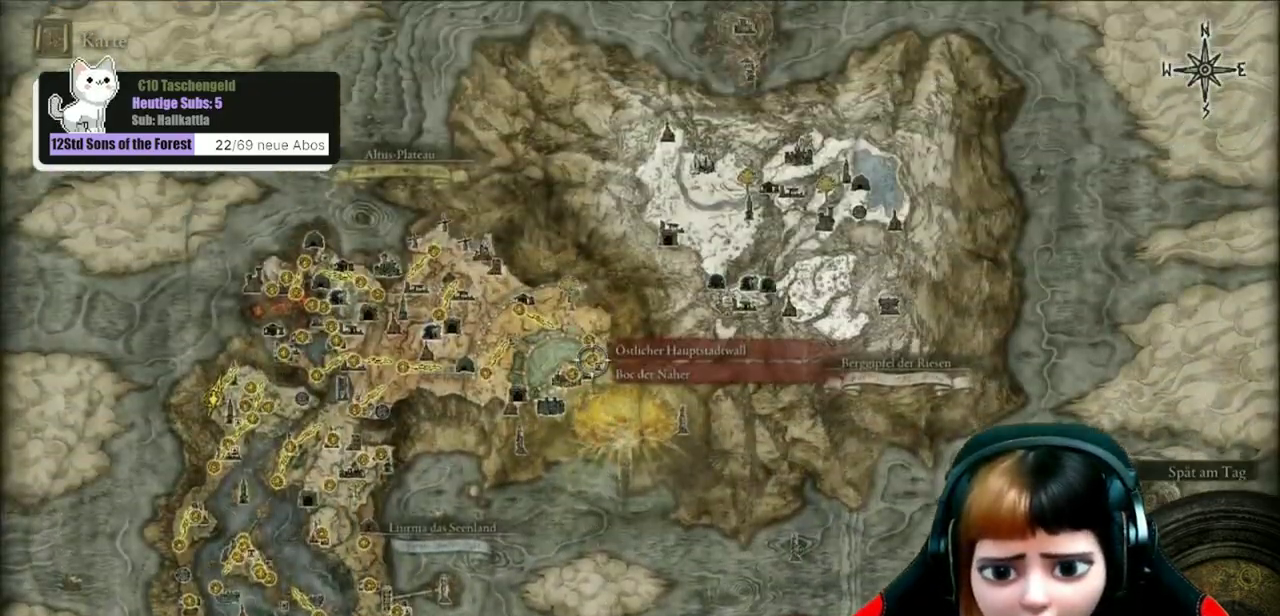
{"dt_ms": 400, "buttons": [], "left_stick": "center", "right_stick": "center", "events": [[167, "right_stick", "center"]]}
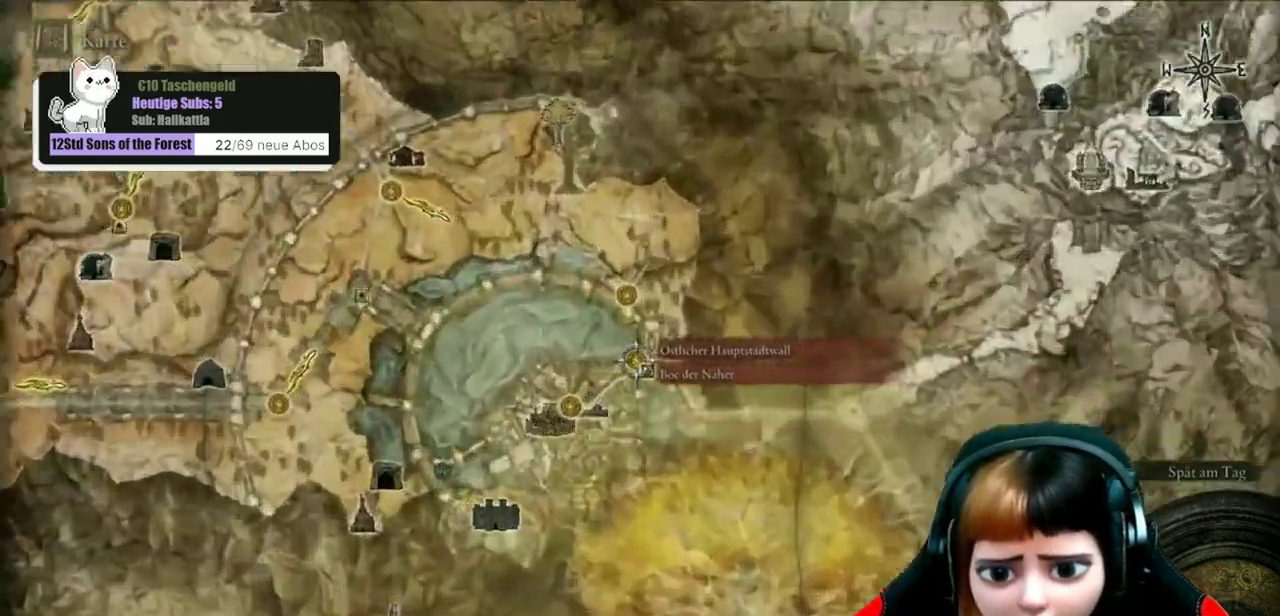
{"dt_ms": 300, "buttons": ["A"], "left_stick": "center", "right_stick": "center", "events": [[300, "A", "down"]]}
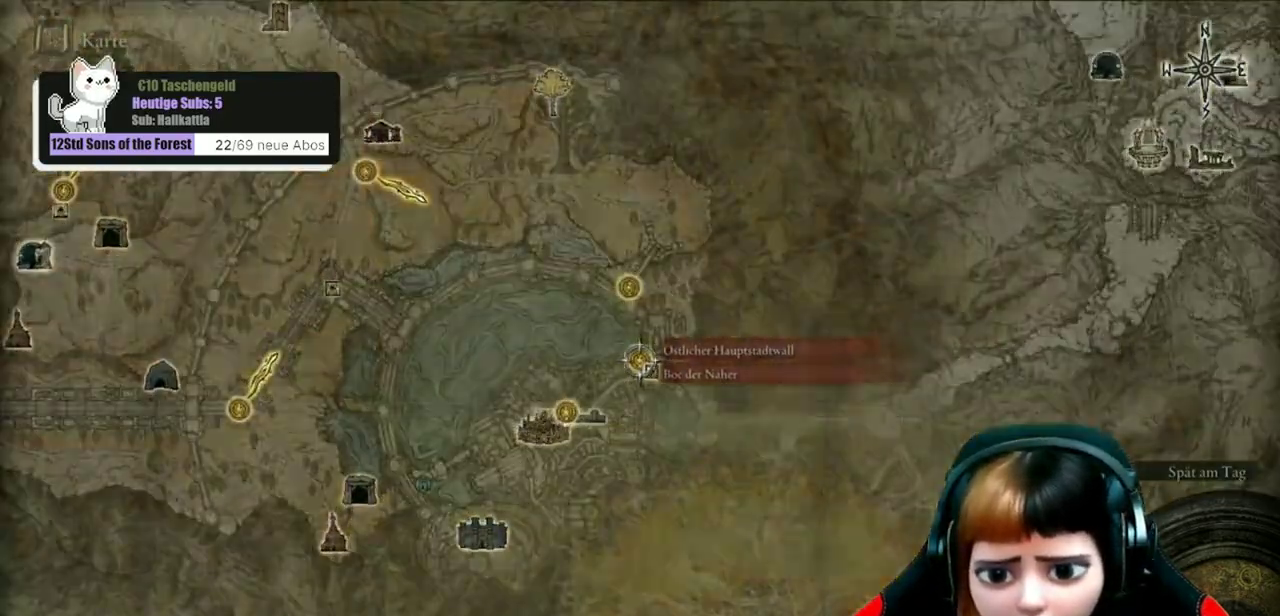
{"dt_ms": 600, "buttons": [], "left_stick": "center", "right_stick": "center", "events": [[67, "A", "up"], [267, "A", "down"], [367, "A", "up"]]}